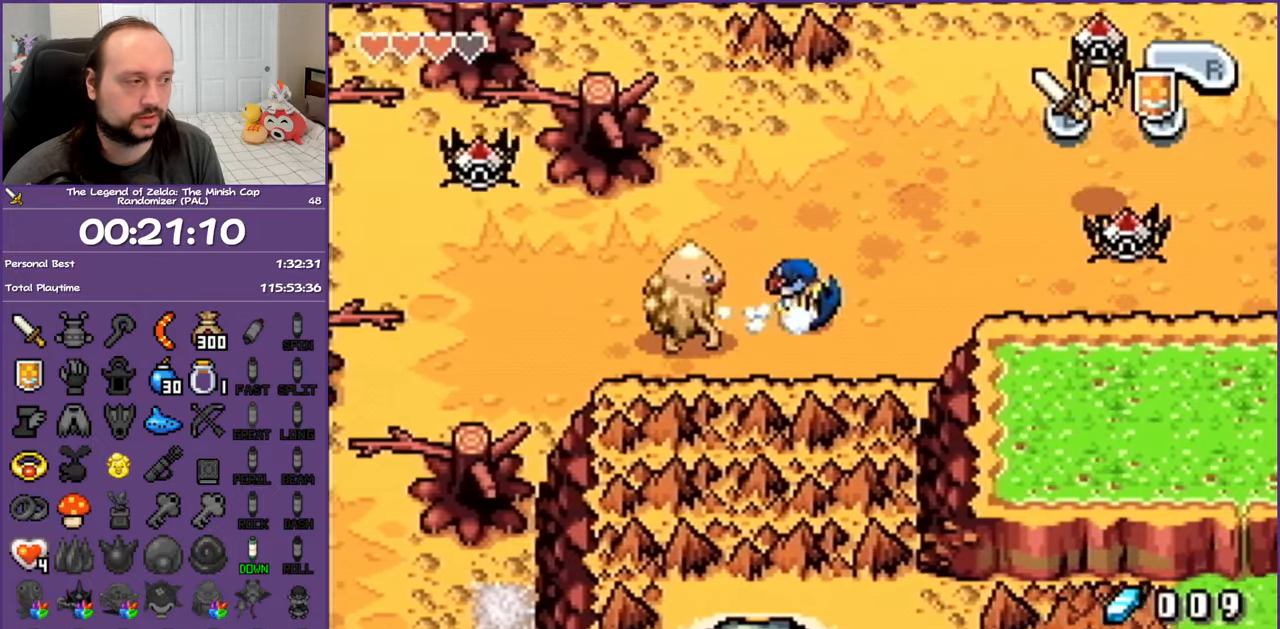
Gameplay with a controller (Nintendo layout); each line is a JSON object with the inputs held at the frame after it. "events" lists button and stick changes between this image and that frame as [ms after this image, input, new state], when the widget could be followed in between. Not read: L3 R3 START.
{"buttons": ["R1", "DPAD_RIGHT"], "events": [[67, "R1", "up"], [133, "R1", "down"], [233, "R1", "up"], [333, "R1", "down"], [417, "R1", "up"], [500, "R1", "down"]]}
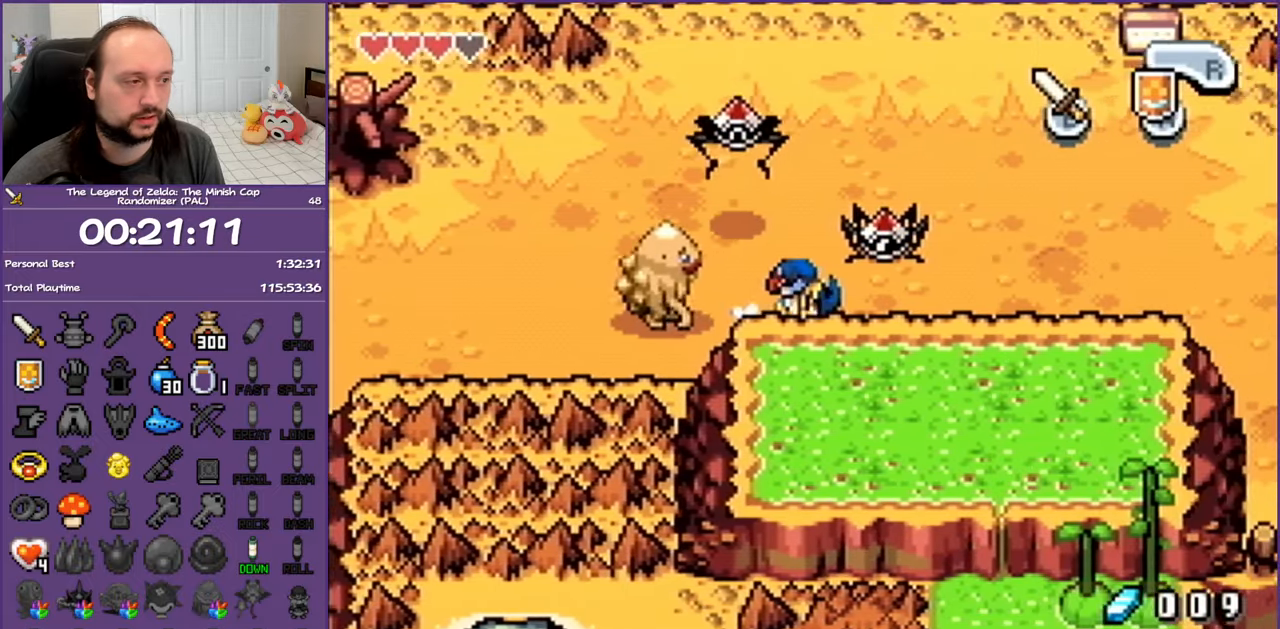
{"buttons": ["R1", "DPAD_RIGHT"], "events": [[100, "R1", "up"], [183, "R1", "down"], [250, "R1", "up"], [333, "R1", "down"], [417, "R1", "up"], [500, "R1", "down"]]}
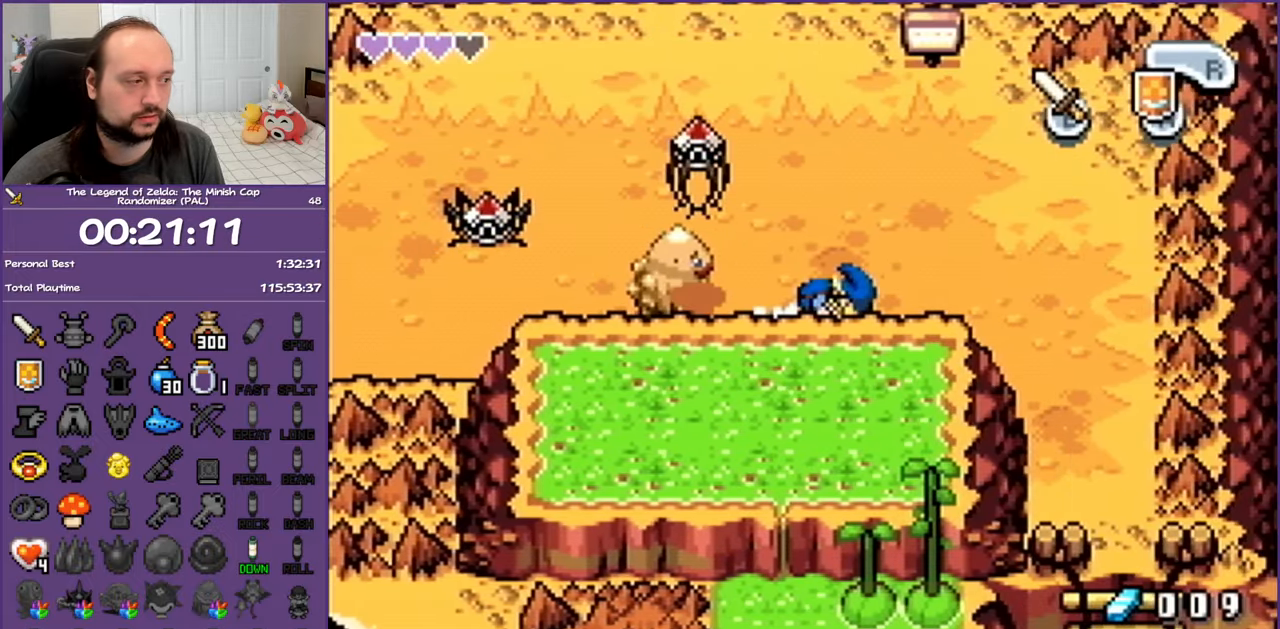
{"buttons": ["DPAD_DOWN", "DPAD_RIGHT"], "events": [[100, "R1", "up"], [150, "R1", "down"], [317, "R1", "up"], [483, "DPAD_DOWN", "down"]]}
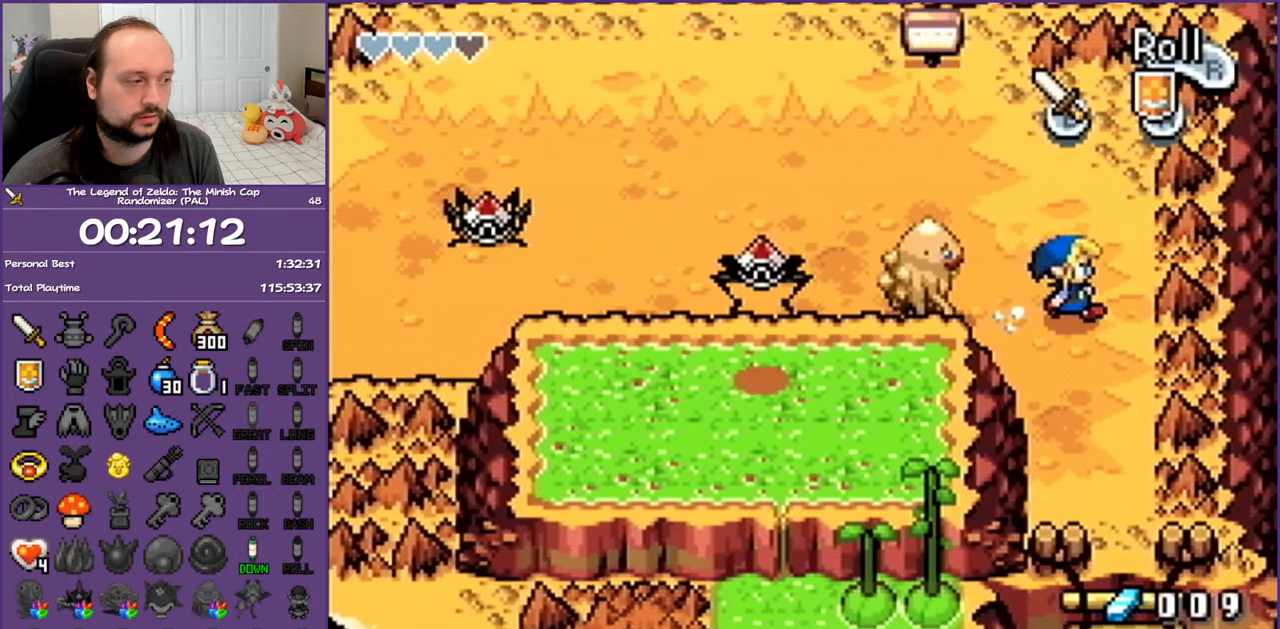
{"buttons": ["R1", "DPAD_DOWN"], "events": [[50, "DPAD_RIGHT", "up"], [167, "R1", "down"], [333, "R1", "up"], [383, "R1", "down"]]}
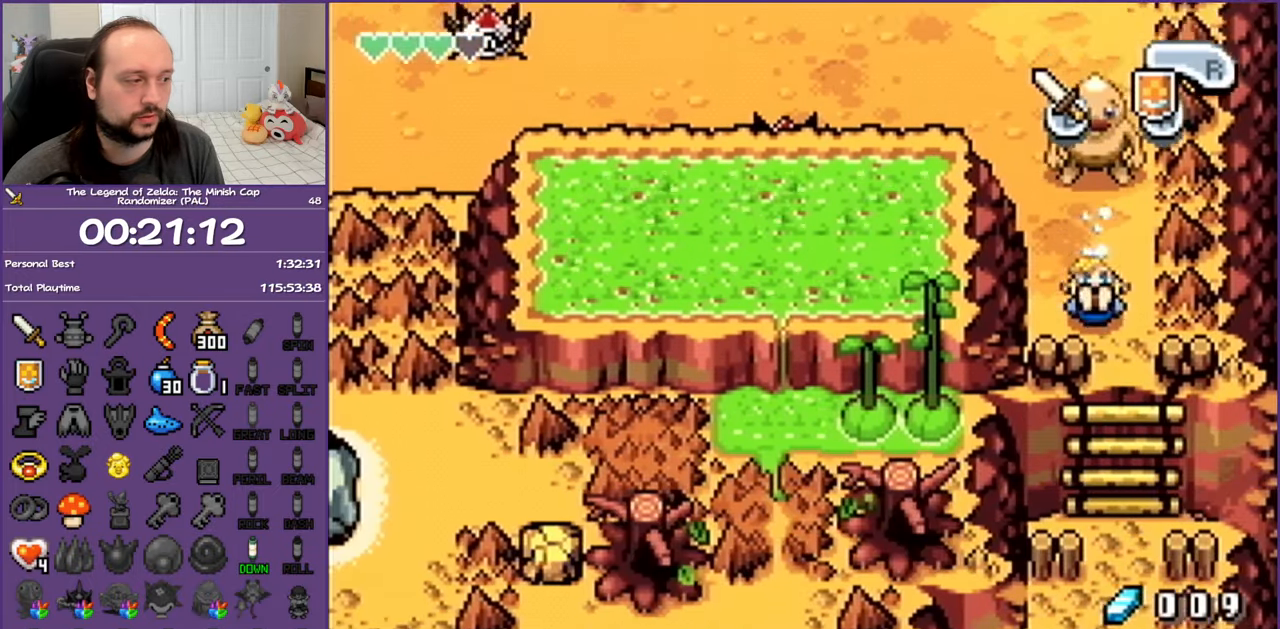
{"buttons": ["DPAD_DOWN"], "events": [[33, "R1", "up"], [100, "R1", "down"], [467, "R1", "up"]]}
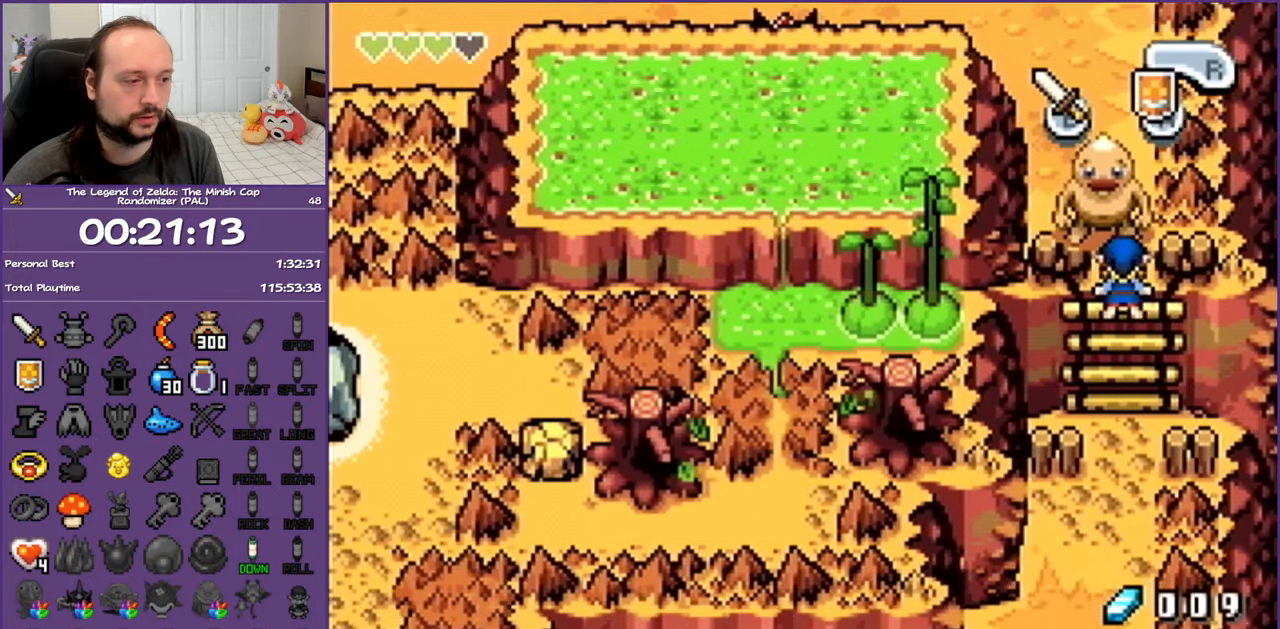
{"buttons": ["R1", "DPAD_DOWN"], "events": [[50, "R1", "down"], [150, "R1", "up"], [233, "R1", "down"], [367, "R1", "up"], [417, "R1", "down"]]}
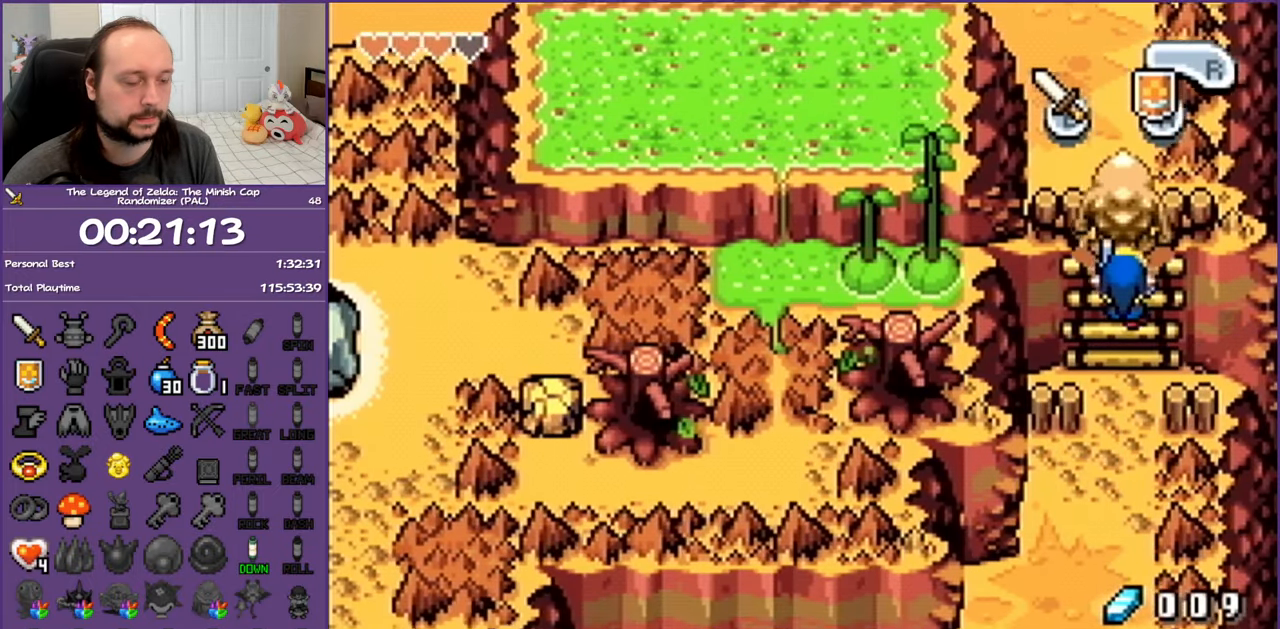
{"buttons": ["DPAD_DOWN"], "events": [[33, "R1", "up"], [100, "R1", "down"], [333, "R1", "up"], [417, "R1", "down"], [500, "R1", "up"]]}
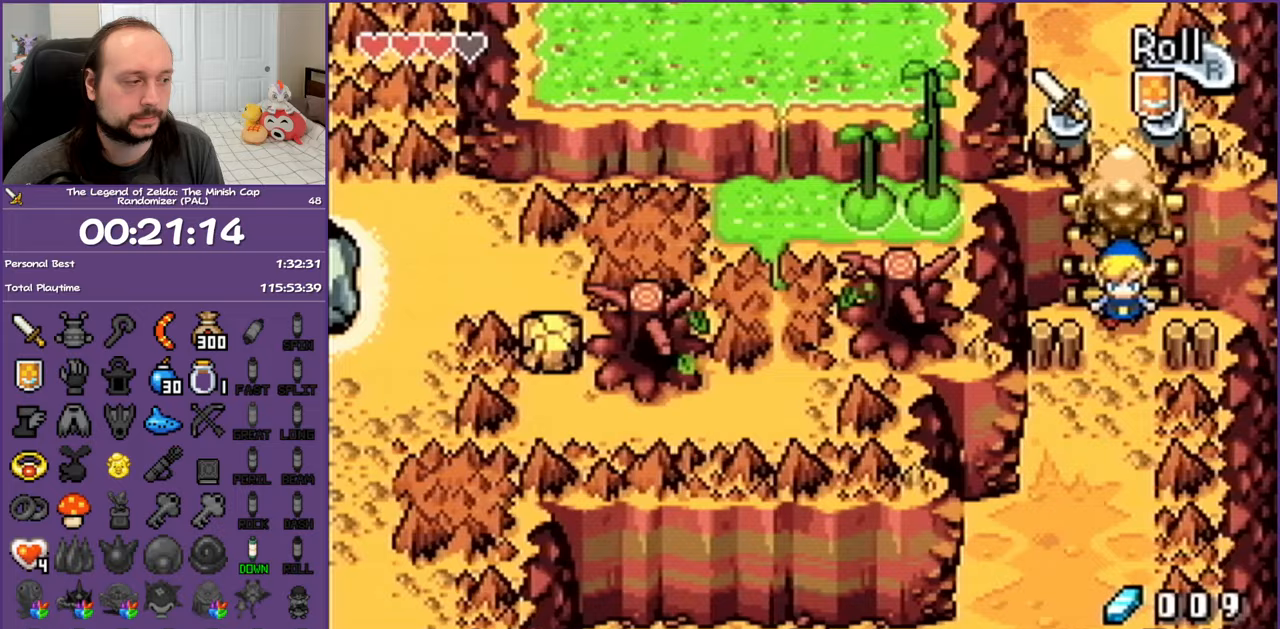
{"buttons": ["DPAD_DOWN", "DPAD_LEFT"], "events": [[100, "R1", "down"], [200, "R1", "up"], [250, "R1", "down"], [417, "R1", "up"], [483, "DPAD_LEFT", "down"]]}
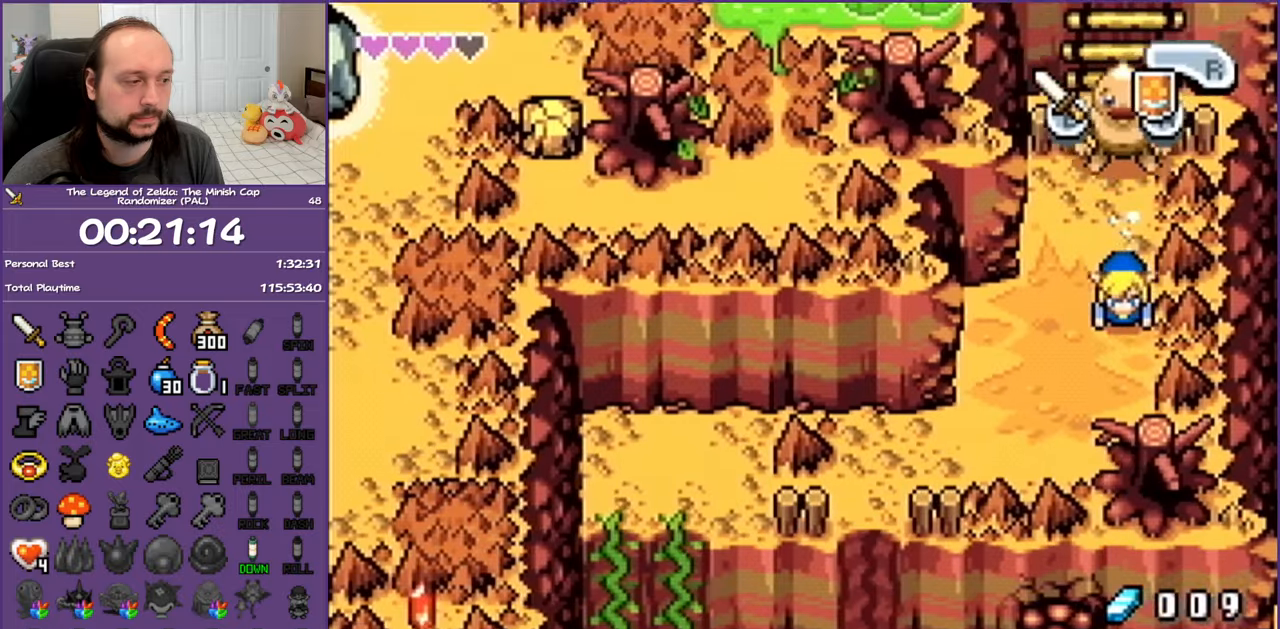
{"buttons": ["DPAD_DOWN"], "events": [[33, "DPAD_DOWN", "up"], [100, "R1", "down"], [283, "R1", "up"], [350, "DPAD_DOWN", "down"], [350, "DPAD_LEFT", "up"], [367, "A", "down"], [367, "DPAD_DOWN", "up"], [367, "DPAD_UP", "down"], [383, "A", "up"], [383, "DPAD_DOWN", "down"], [383, "DPAD_UP", "up"]]}
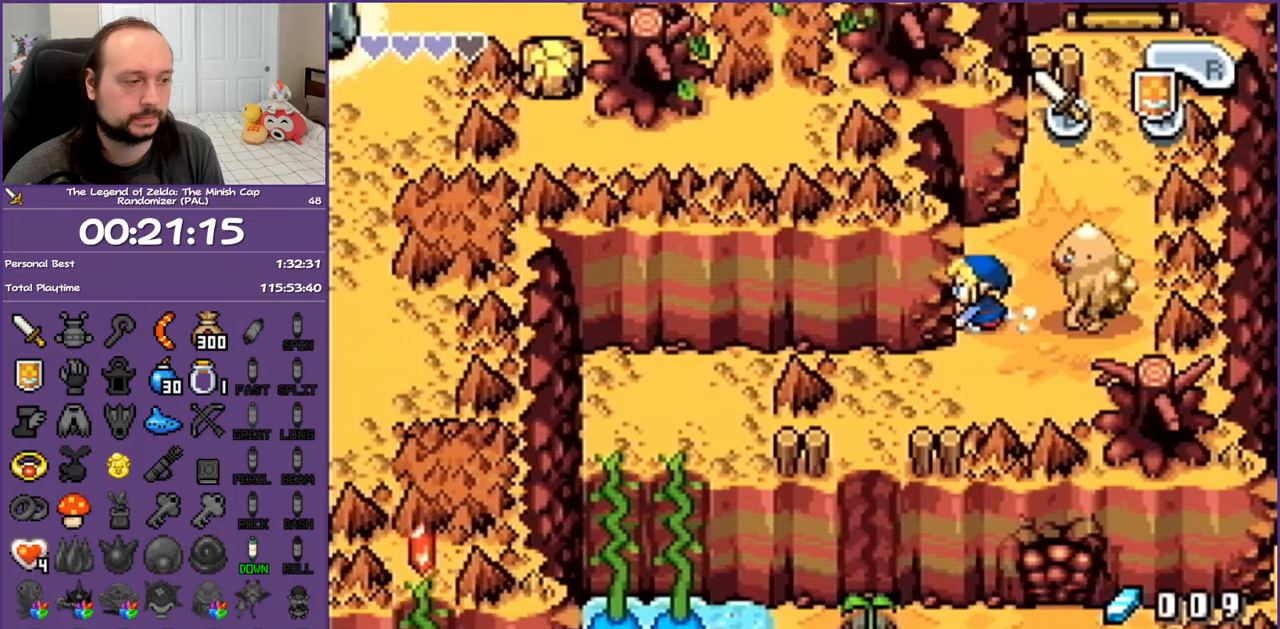
{"buttons": ["DPAD_DOWN", "DPAD_LEFT"], "events": [[283, "DPAD_LEFT", "down"]]}
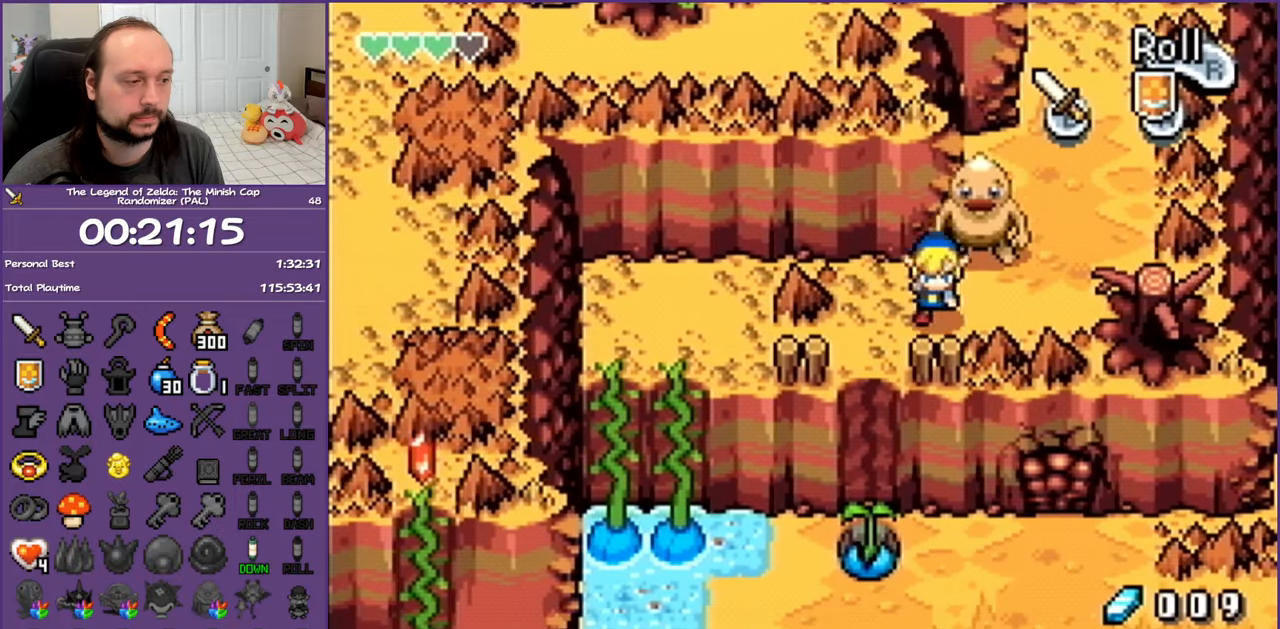
{"buttons": ["DPAD_RIGHT"], "events": [[33, "DPAD_DOWN", "up"], [133, "DPAD_LEFT", "up"], [300, "DPAD_RIGHT", "down"]]}
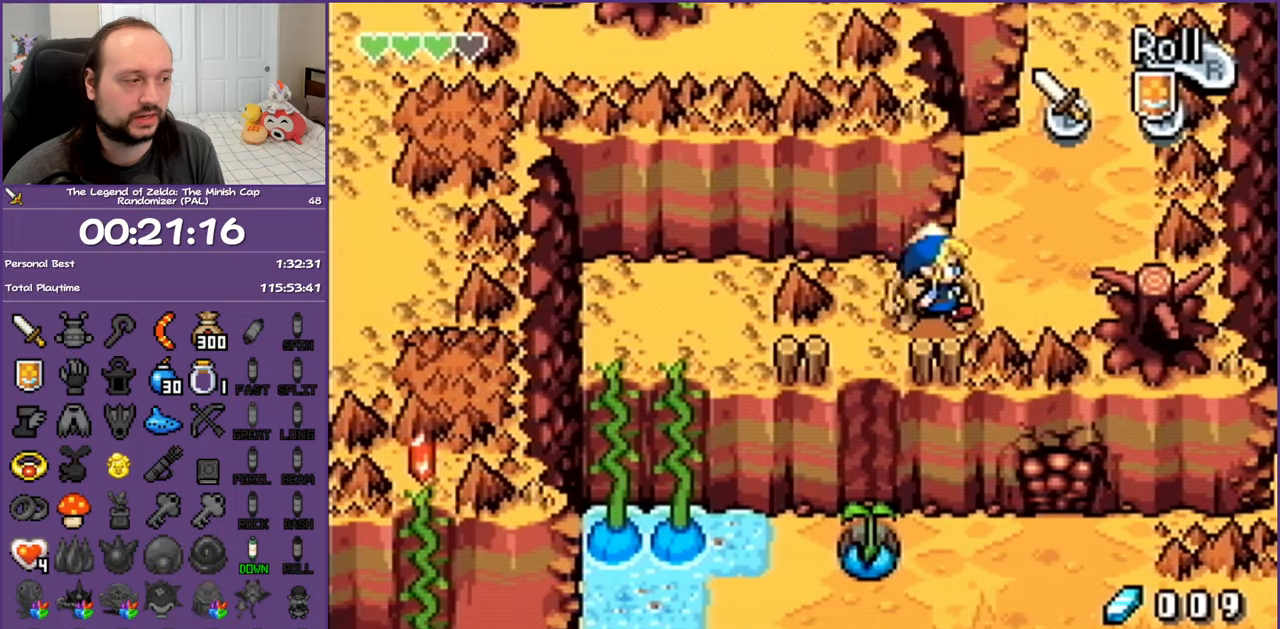
{"buttons": [], "events": [[167, "DPAD_UP", "down"], [300, "DPAD_UP", "up"], [350, "DPAD_RIGHT", "up"]]}
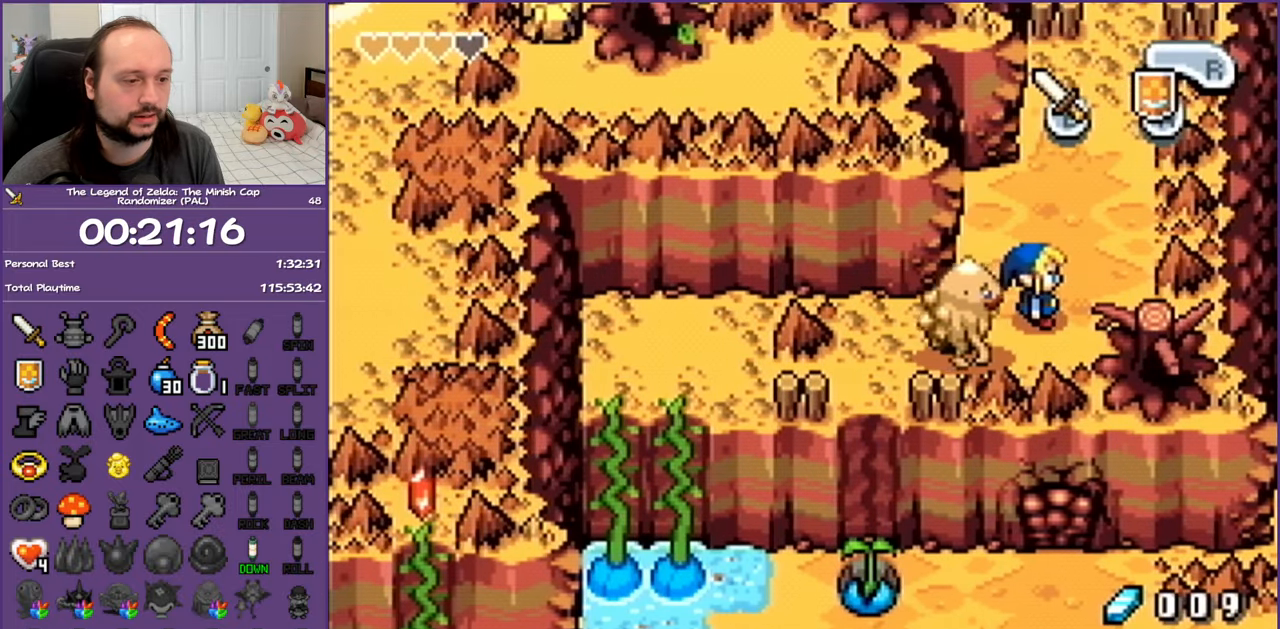
{"buttons": [], "events": [[33, "DPAD_RIGHT", "down"], [117, "DPAD_UP", "down"], [400, "DPAD_RIGHT", "up"], [483, "DPAD_UP", "up"]]}
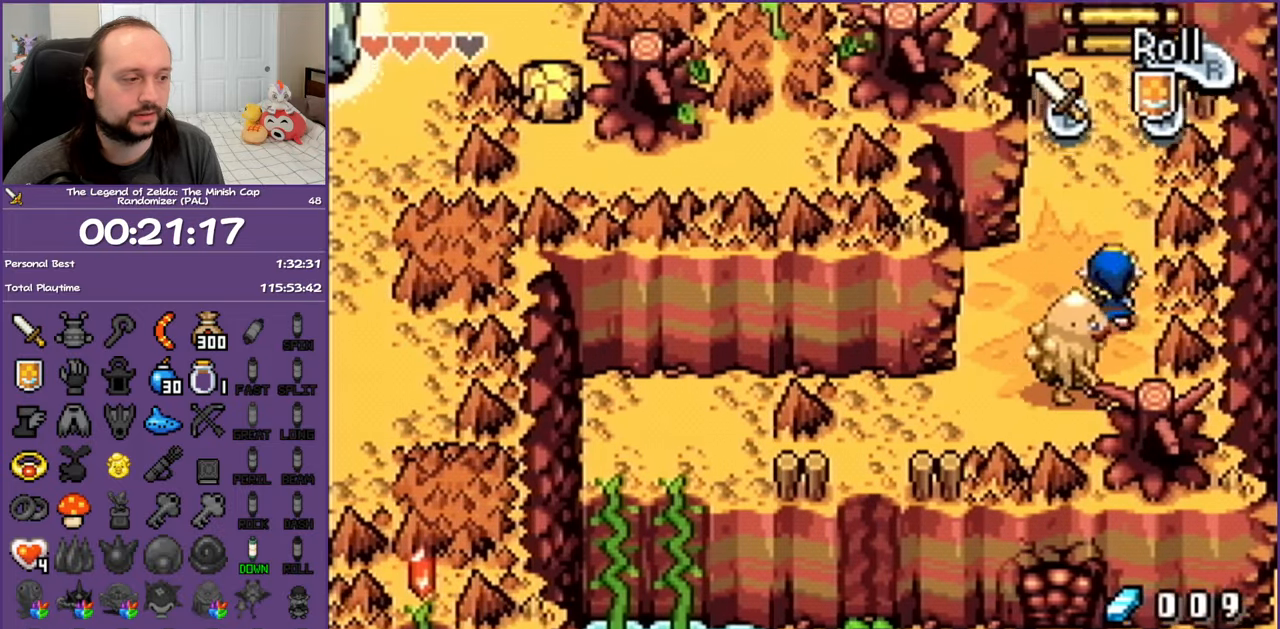
{"buttons": ["DPAD_LEFT"], "events": [[17, "DPAD_LEFT", "down"], [33, "DPAD_DOWN", "down"], [467, "DPAD_DOWN", "up"]]}
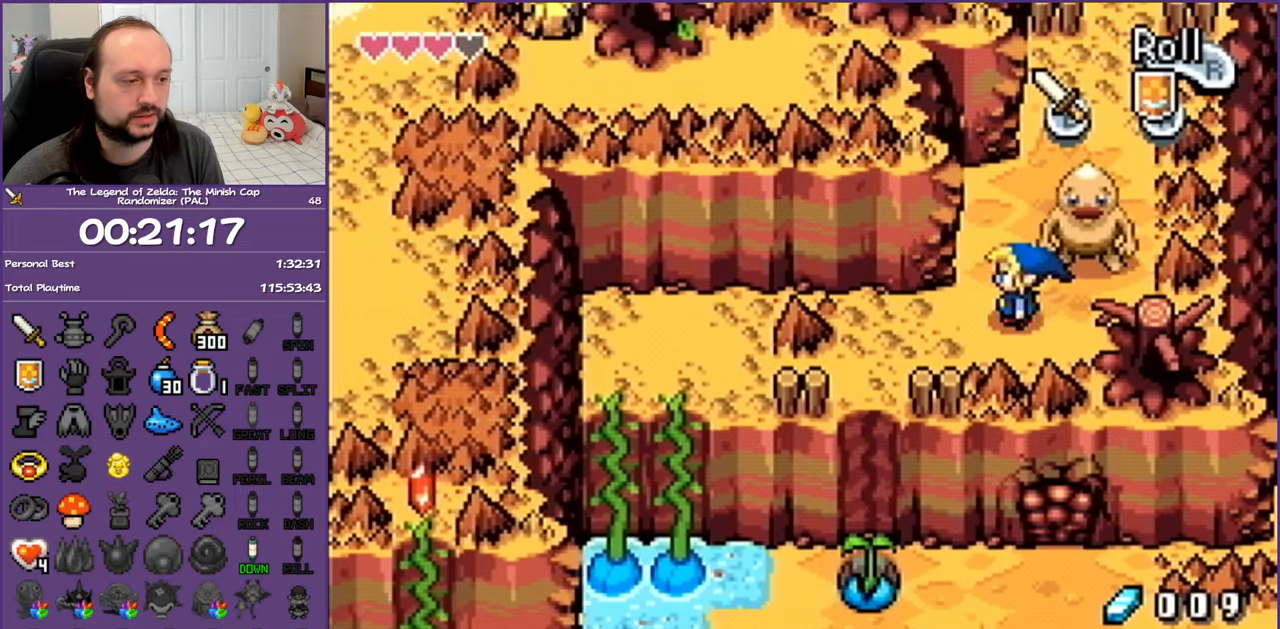
{"buttons": ["DPAD_UP", "DPAD_RIGHT"], "events": [[117, "DPAD_UP", "down"], [167, "DPAD_UP", "up"], [183, "DPAD_LEFT", "up"], [183, "DPAD_UP", "down"], [233, "DPAD_RIGHT", "down"]]}
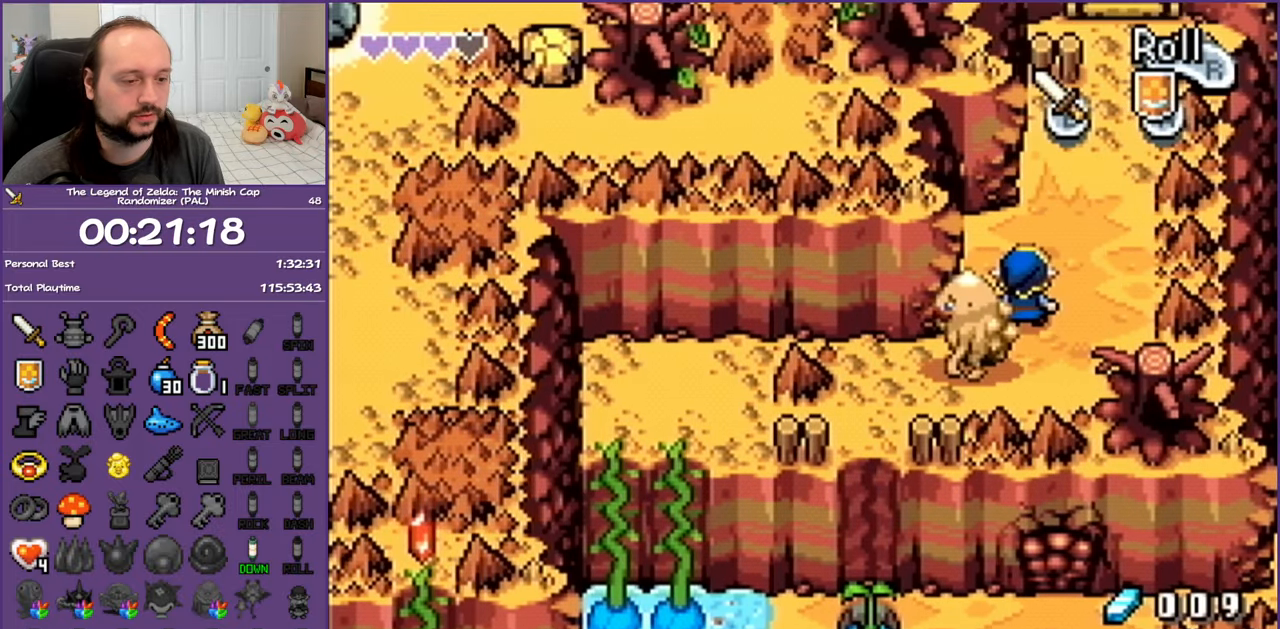
{"buttons": ["R1", "DPAD_UP"], "events": [[417, "DPAD_RIGHT", "up"], [500, "R1", "down"]]}
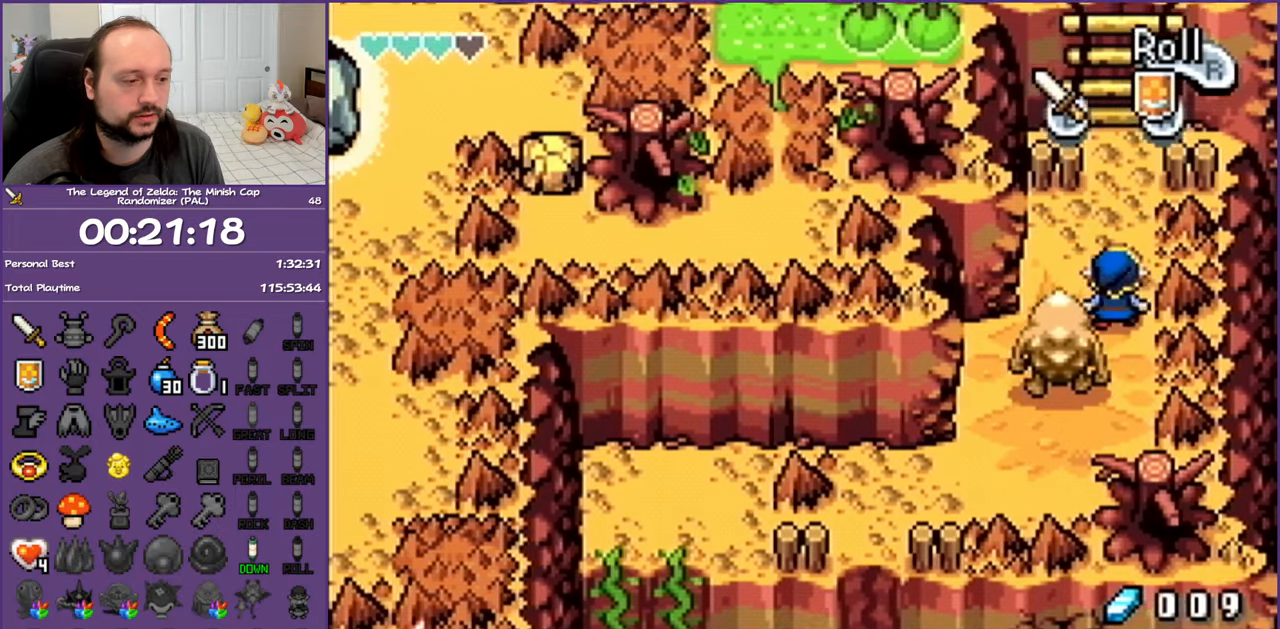
{"buttons": ["DPAD_UP"], "events": [[167, "R1", "up"]]}
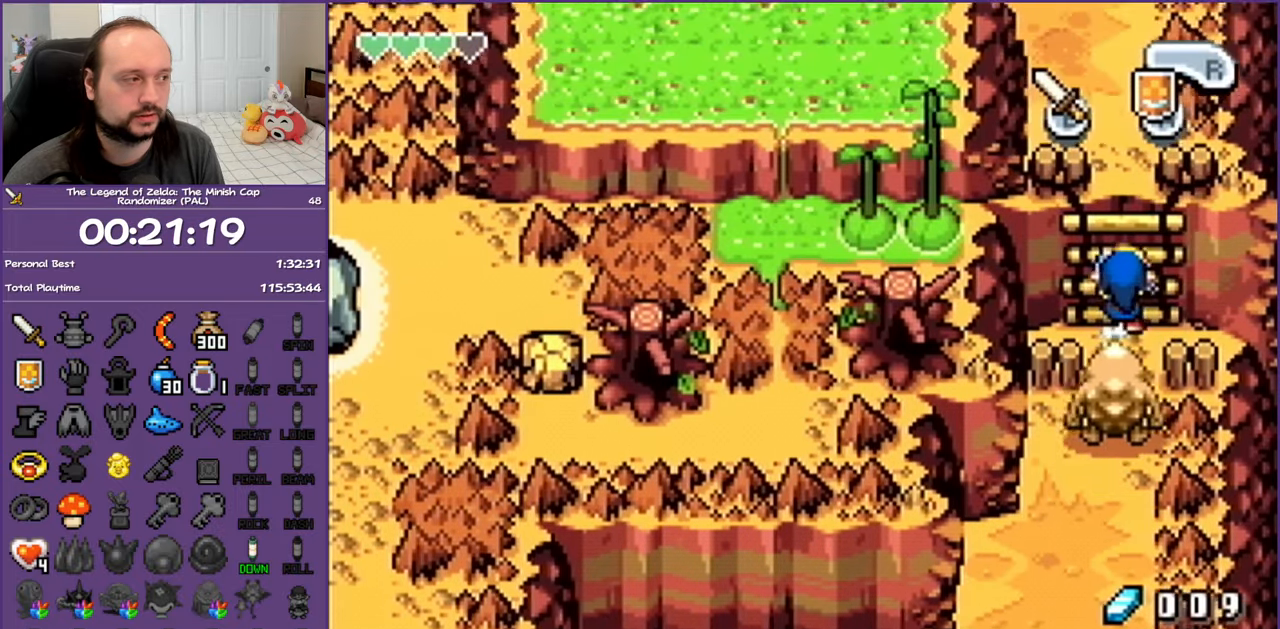
{"buttons": ["DPAD_UP"], "events": [[83, "R1", "down"], [483, "R1", "up"]]}
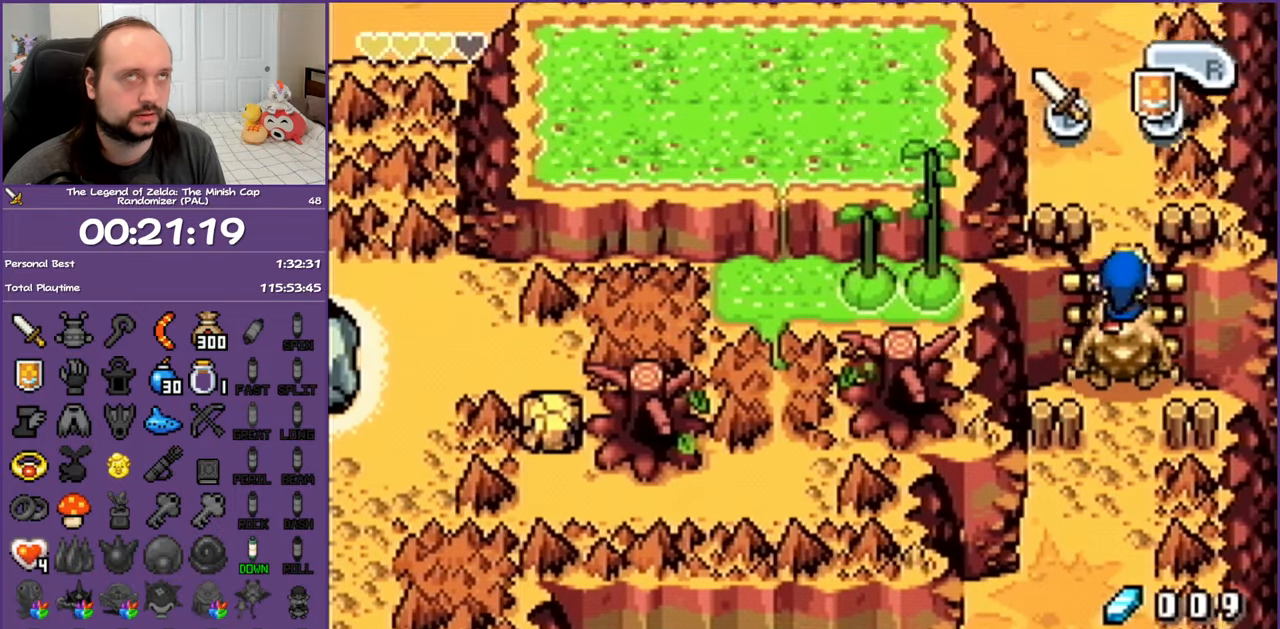
{"buttons": ["R1", "DPAD_UP"], "events": [[50, "R1", "down"], [183, "R1", "up"], [283, "R1", "down"], [350, "R1", "up"], [467, "R1", "down"]]}
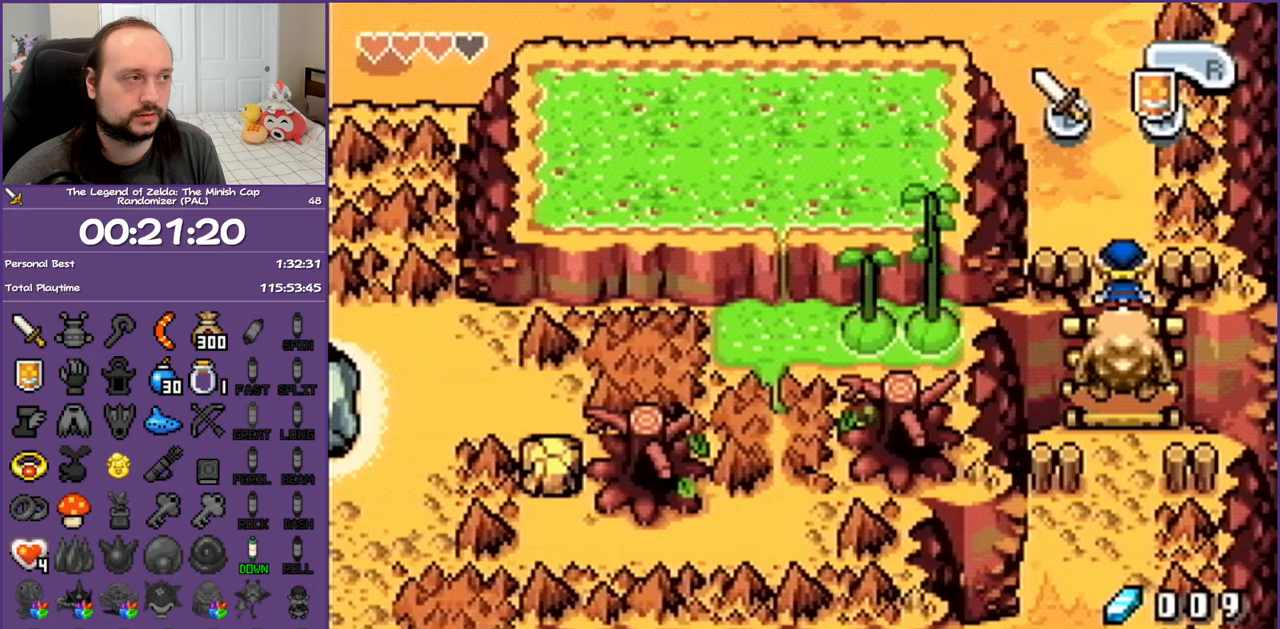
{"buttons": ["R1", "DPAD_UP"], "events": [[50, "R1", "up"], [133, "R1", "down"], [233, "R1", "up"], [300, "R1", "down"]]}
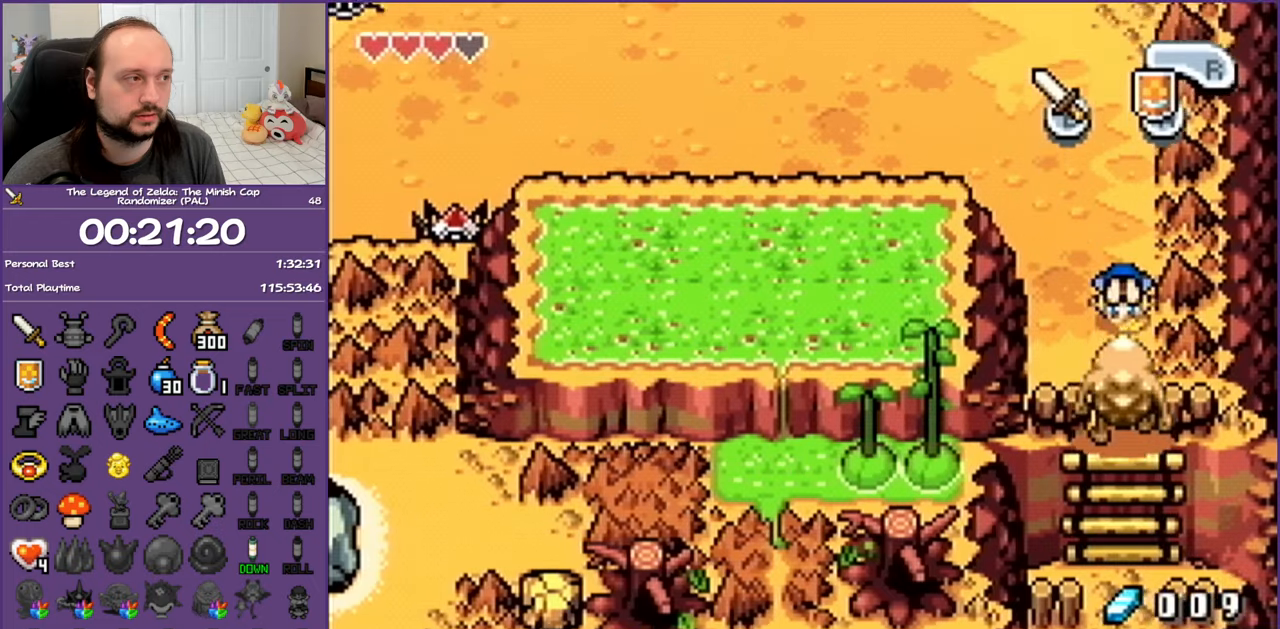
{"buttons": ["R1", "DPAD_LEFT"], "events": [[150, "DPAD_LEFT", "down"], [150, "R1", "up"], [217, "DPAD_UP", "up"], [250, "R1", "down"], [383, "R1", "up"], [483, "R1", "down"]]}
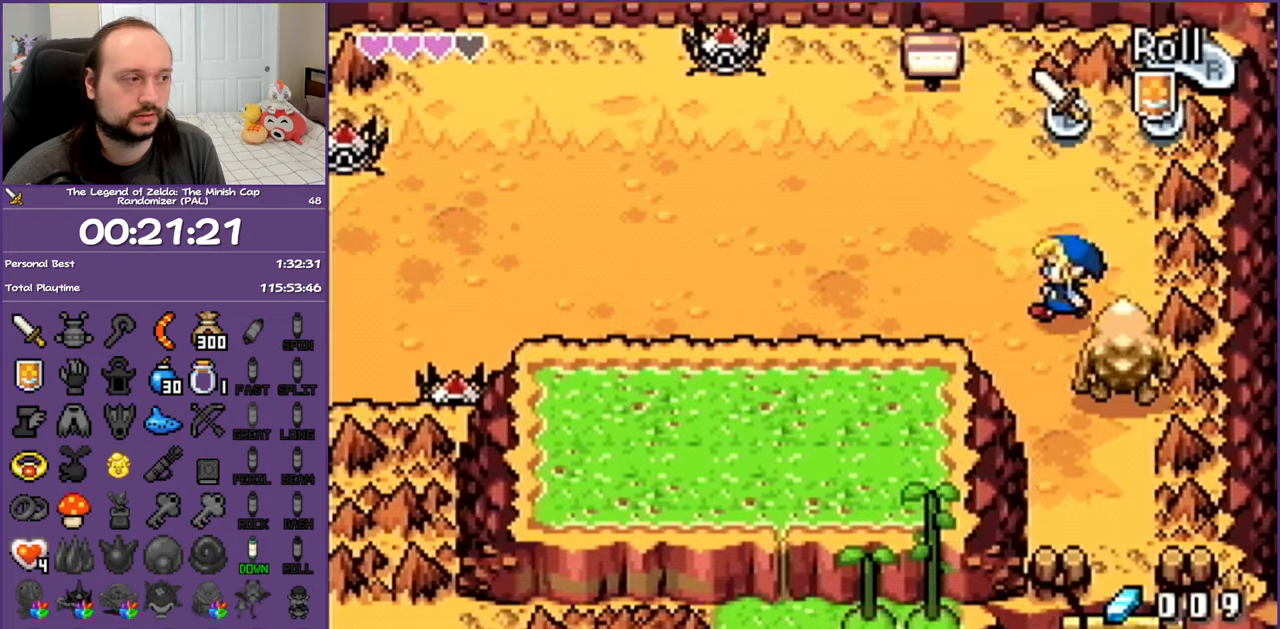
{"buttons": ["DPAD_LEFT"], "events": [[117, "R1", "up"], [200, "R1", "down"], [350, "R1", "up"]]}
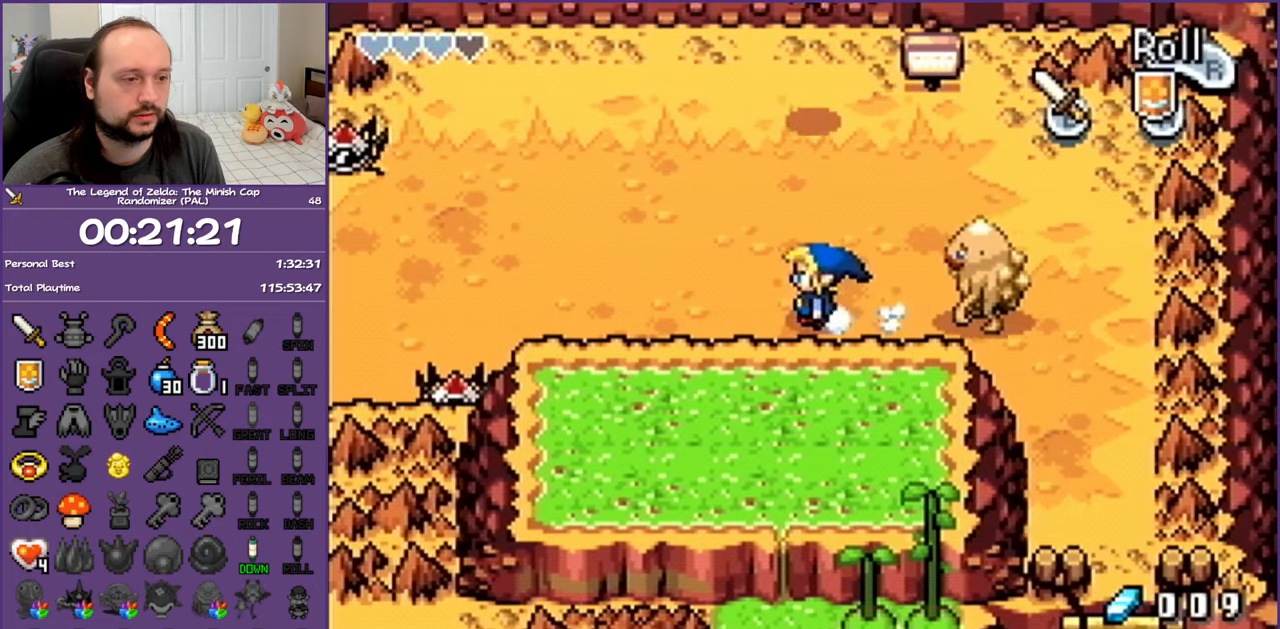
{"buttons": ["DPAD_LEFT"], "events": [[33, "R1", "down"], [217, "R1", "up"]]}
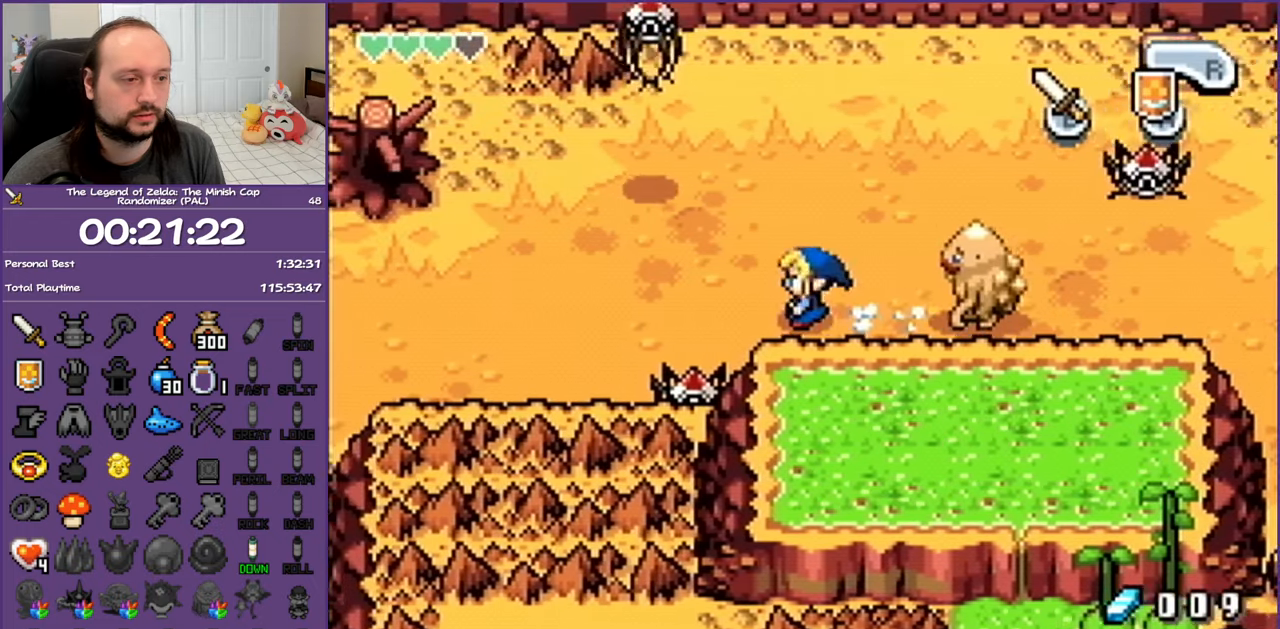
{"buttons": ["DPAD_LEFT"], "events": [[33, "R1", "down"], [200, "R1", "up"]]}
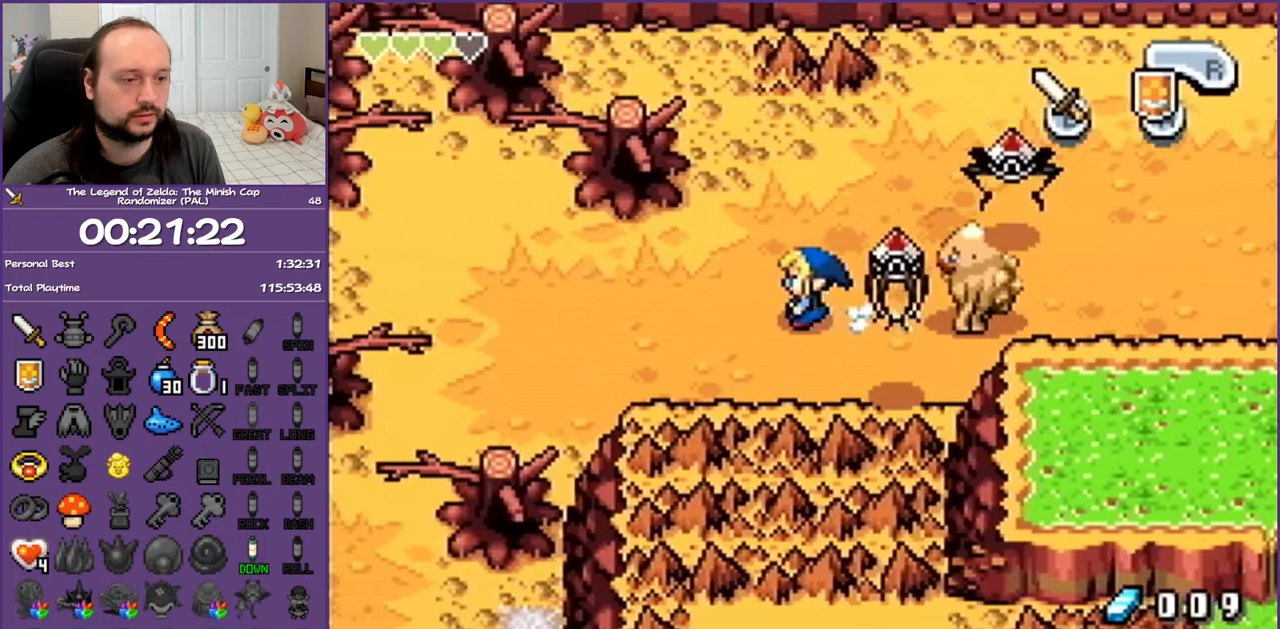
{"buttons": ["DPAD_DOWN", "DPAD_LEFT"], "events": [[33, "DPAD_DOWN", "down"], [33, "R1", "down"], [250, "R1", "up"]]}
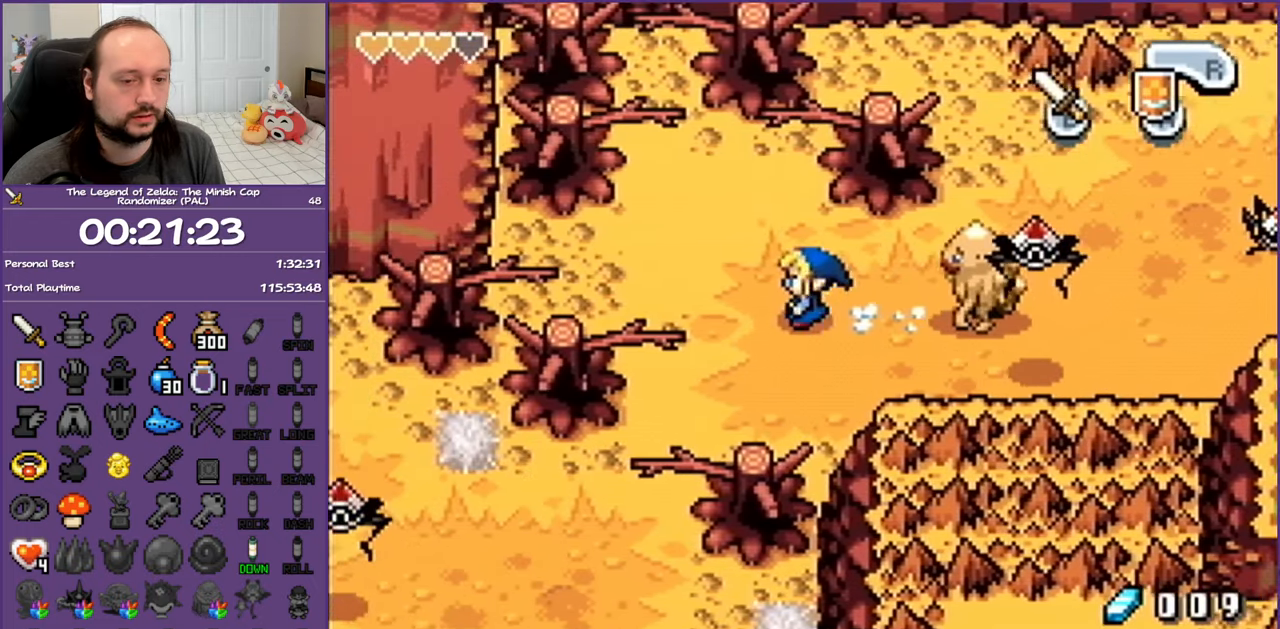
{"buttons": ["DPAD_UP", "DPAD_LEFT"], "events": [[300, "DPAD_DOWN", "up"], [350, "DPAD_UP", "down"]]}
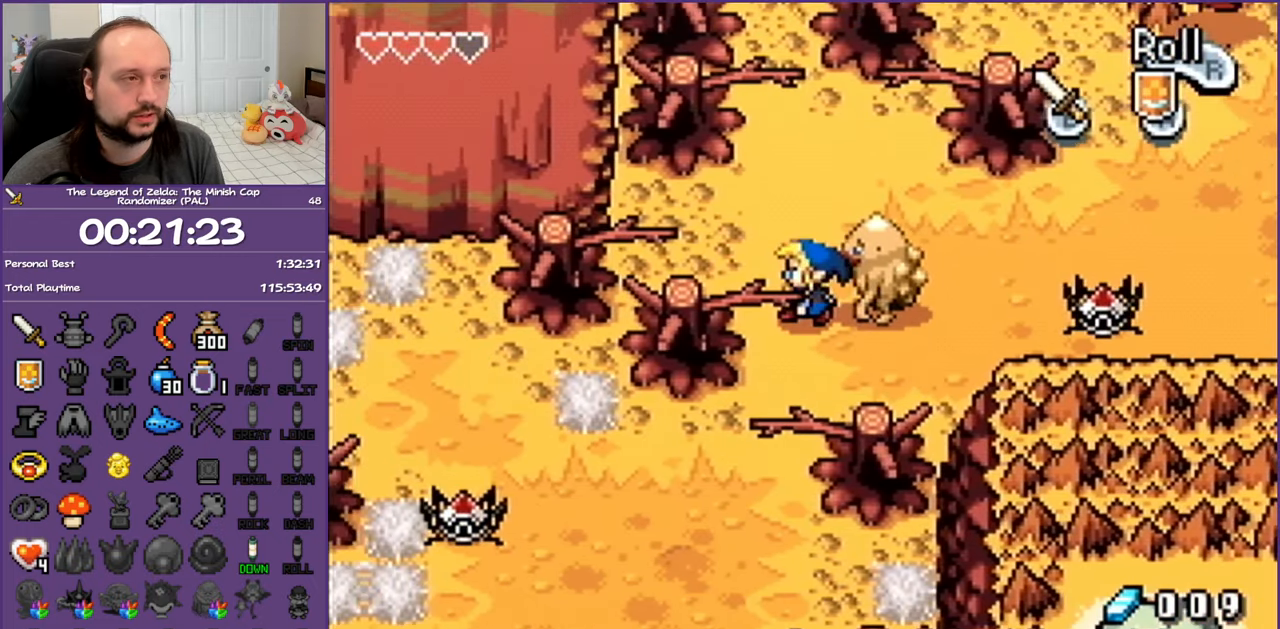
{"buttons": [], "events": [[117, "DPAD_LEFT", "up"], [167, "DPAD_UP", "up"]]}
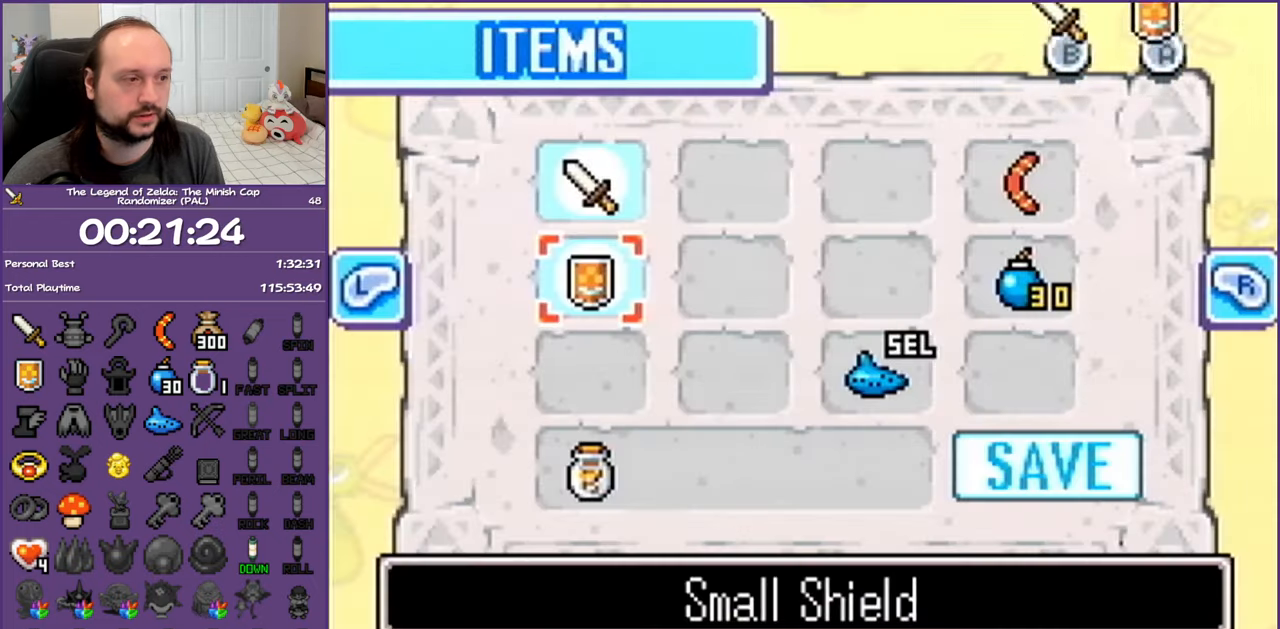
{"buttons": [], "events": []}
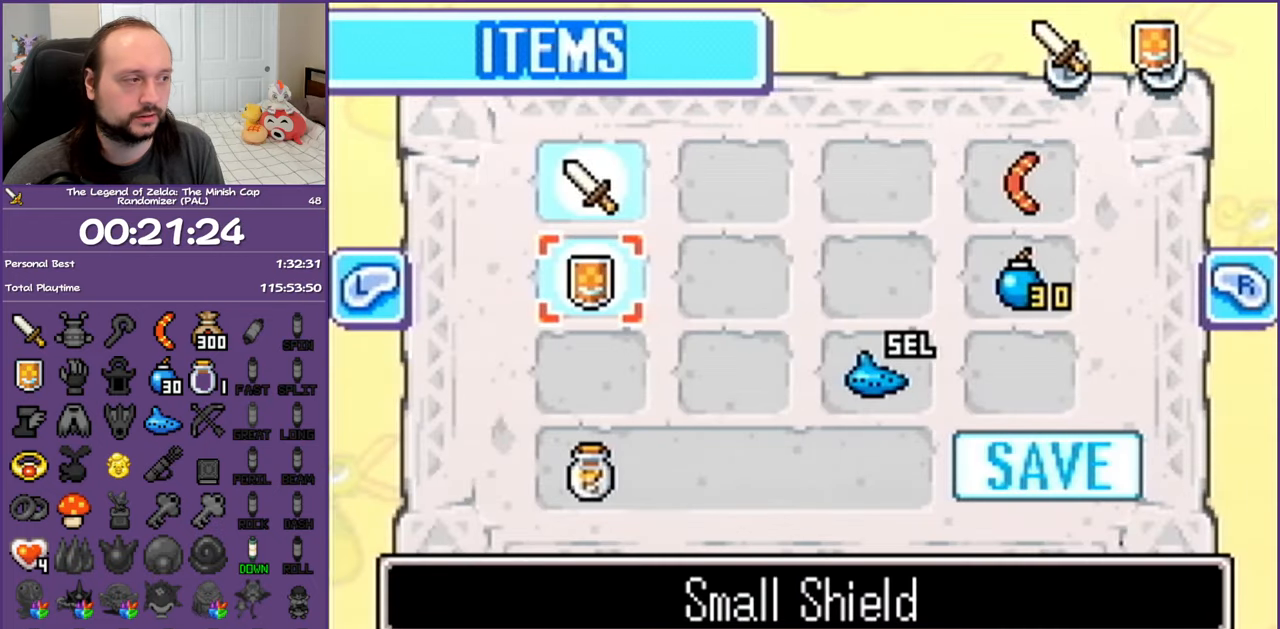
{"buttons": [], "events": [[67, "DPAD_LEFT", "down"], [83, "A", "down"], [167, "A", "up"], [167, "DPAD_LEFT", "up"]]}
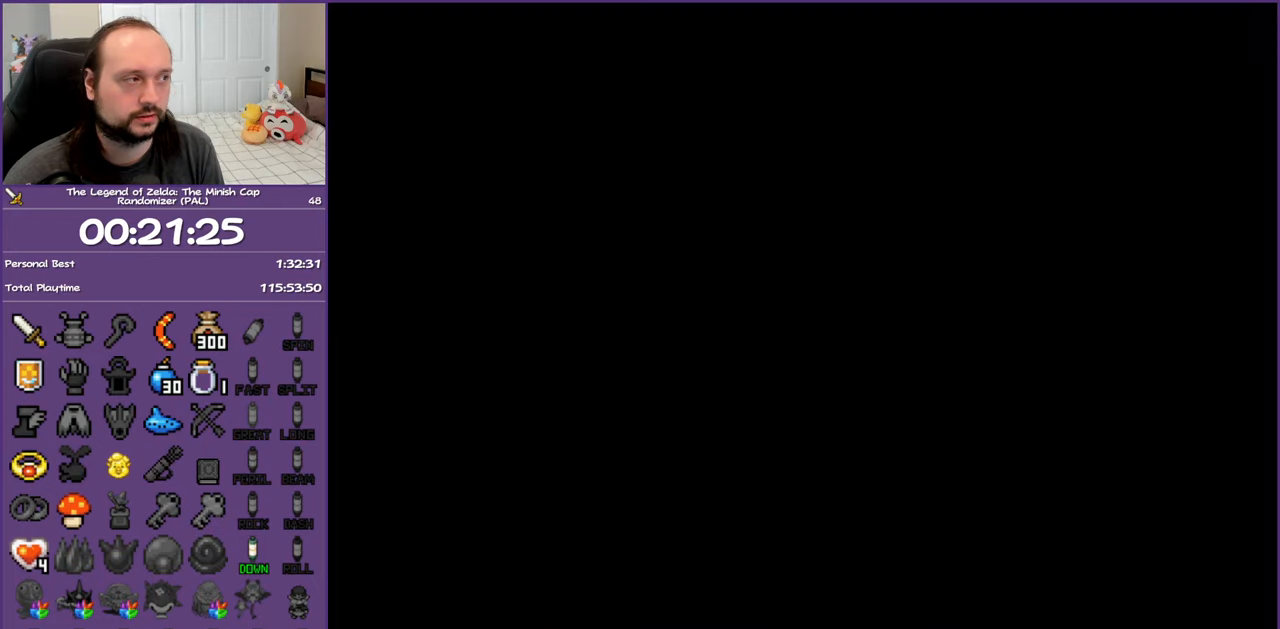
{"buttons": ["A"], "events": [[500, "A", "down"]]}